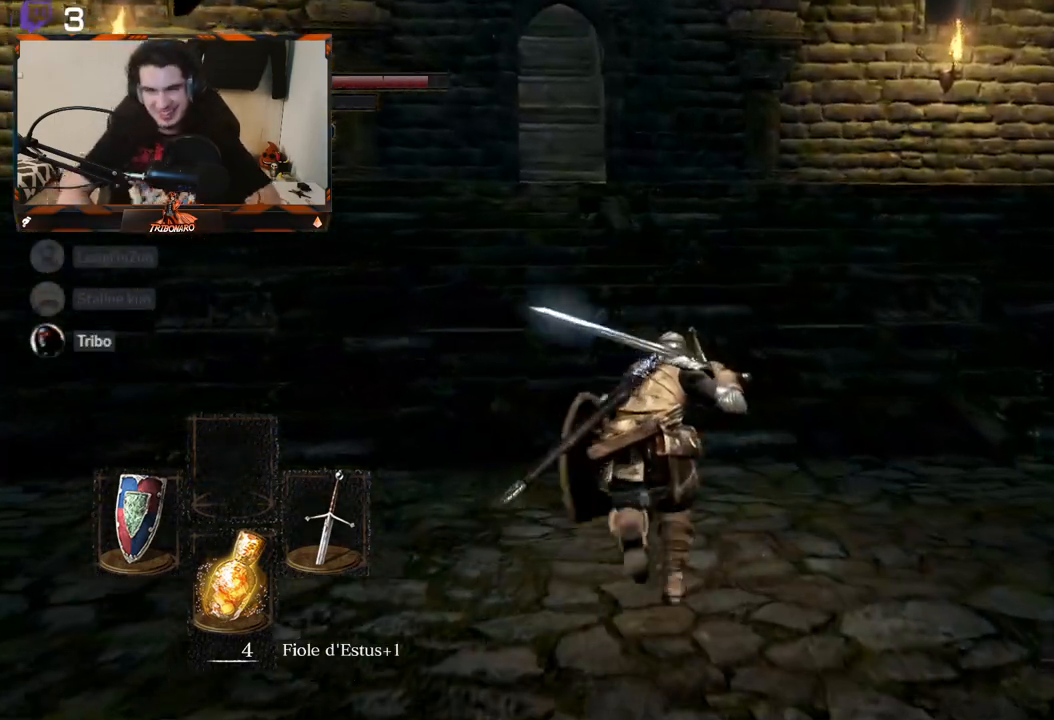
Gameplay with a controller (Xbox layout); each line is a JSON object with the inputs held at the frame after it. "events" lists button and stick changes between this image and that frame as [ms after this image, input, new state], when the widget could be followed in between.
{"buttons": ["B"], "left_stick": "up", "right_stick": "center", "events": []}
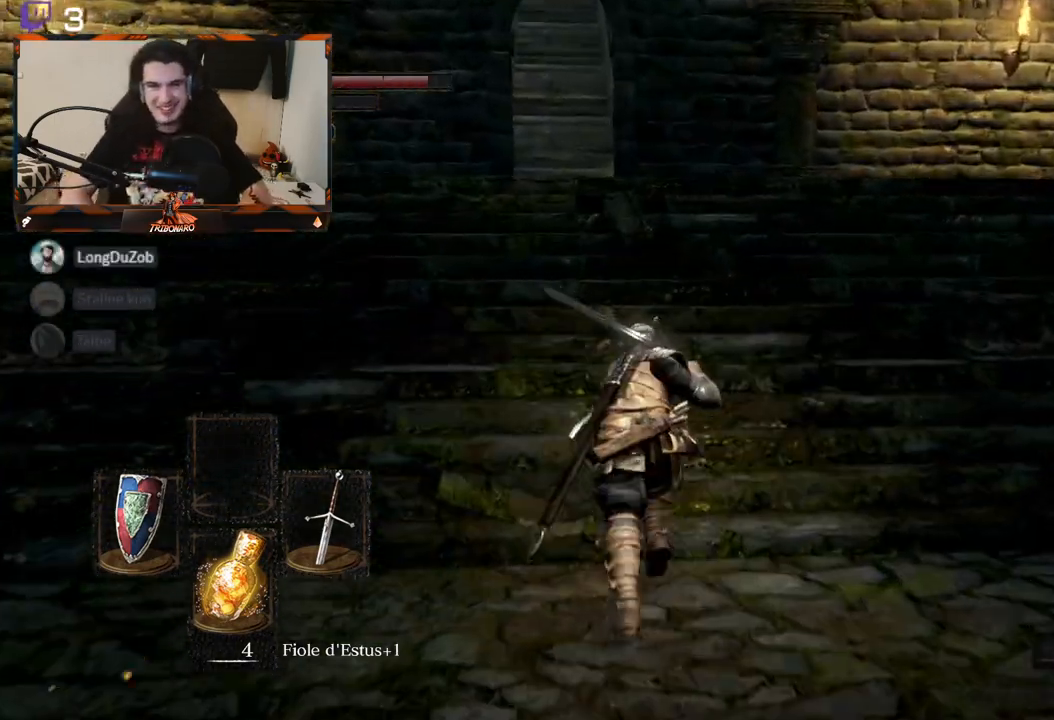
{"buttons": ["B"], "left_stick": "up", "right_stick": "center", "events": []}
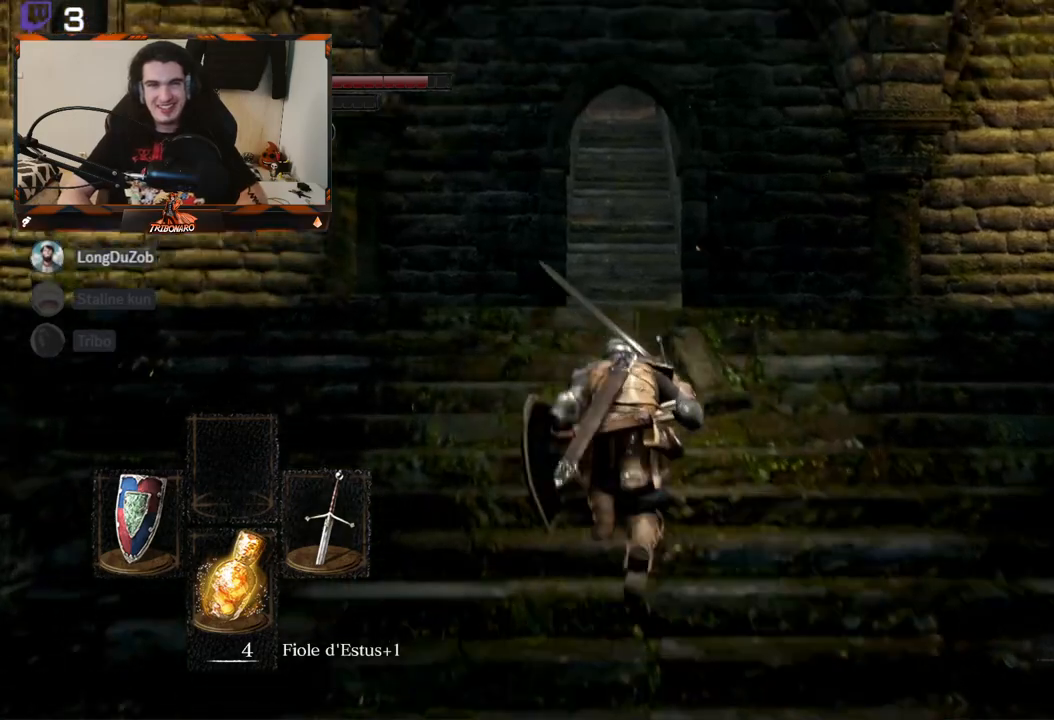
{"buttons": ["B"], "left_stick": "up", "right_stick": "center", "events": []}
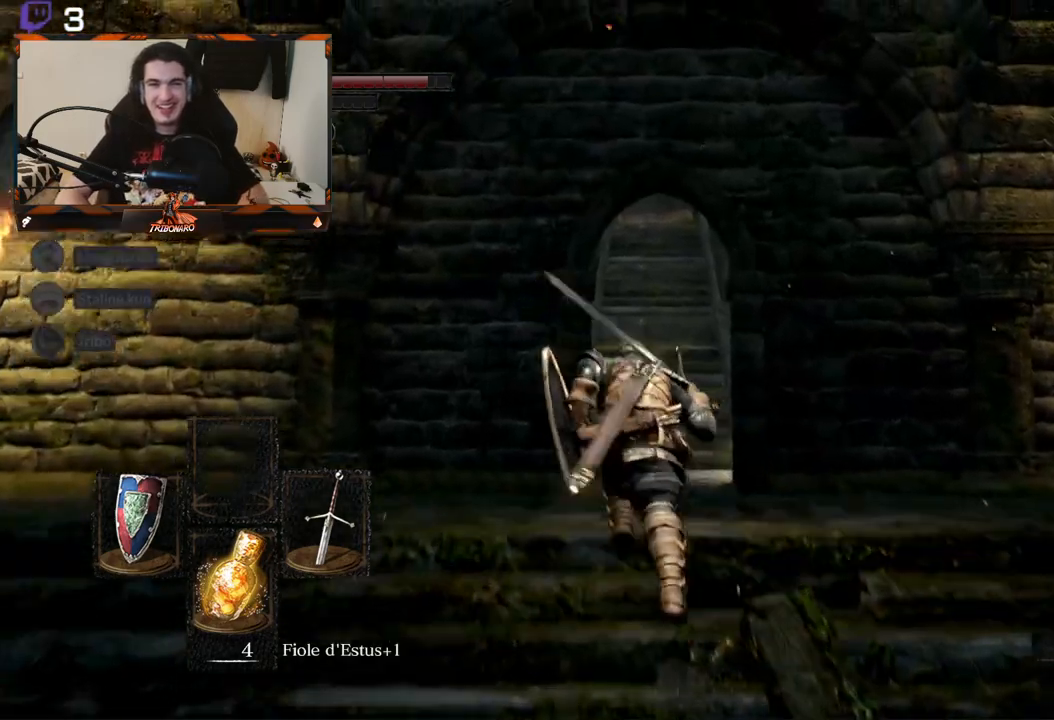
{"buttons": ["B"], "left_stick": "up", "right_stick": "center", "events": []}
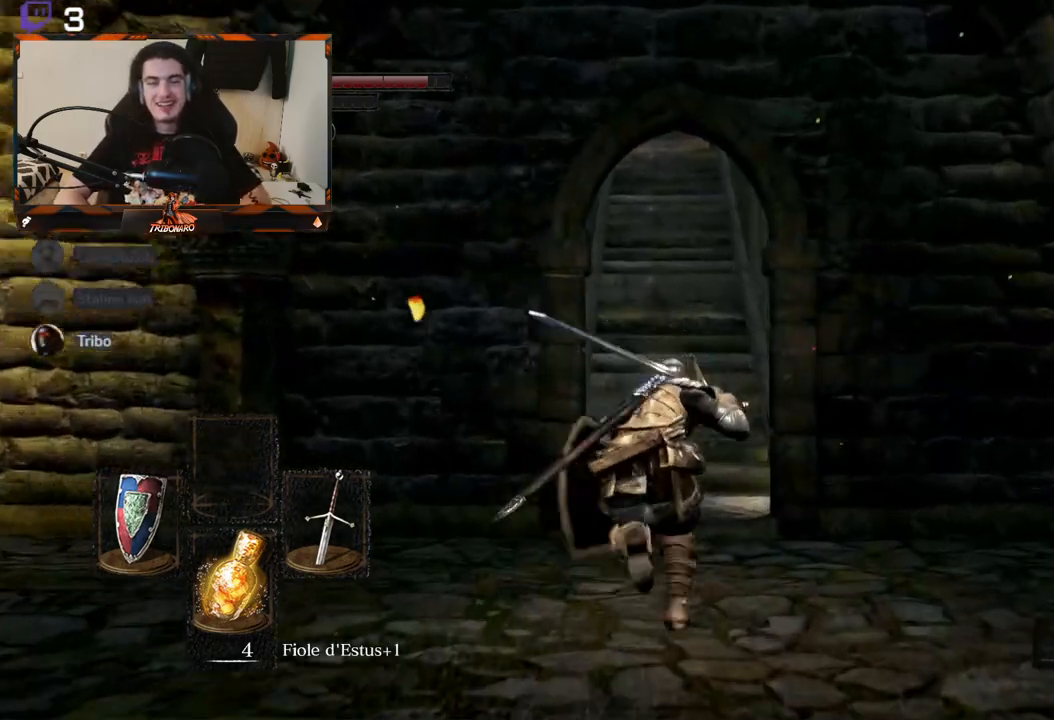
{"buttons": ["B"], "left_stick": "up", "right_stick": "center", "events": []}
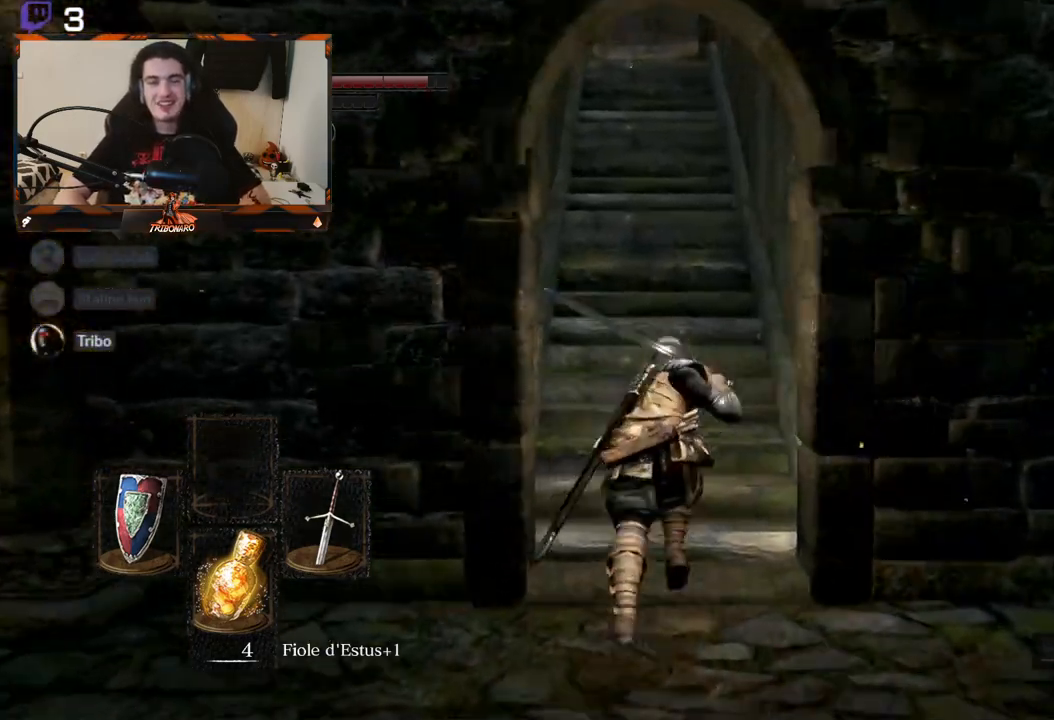
{"buttons": ["B"], "left_stick": "up", "right_stick": "center", "events": []}
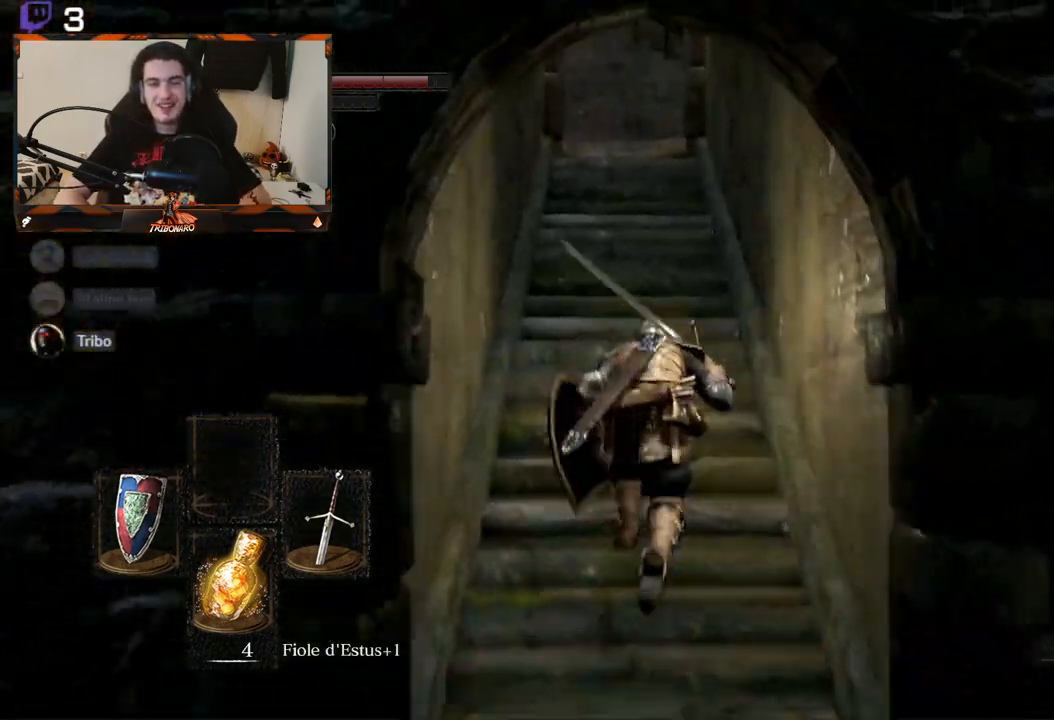
{"buttons": ["B"], "left_stick": "up", "right_stick": "center", "events": []}
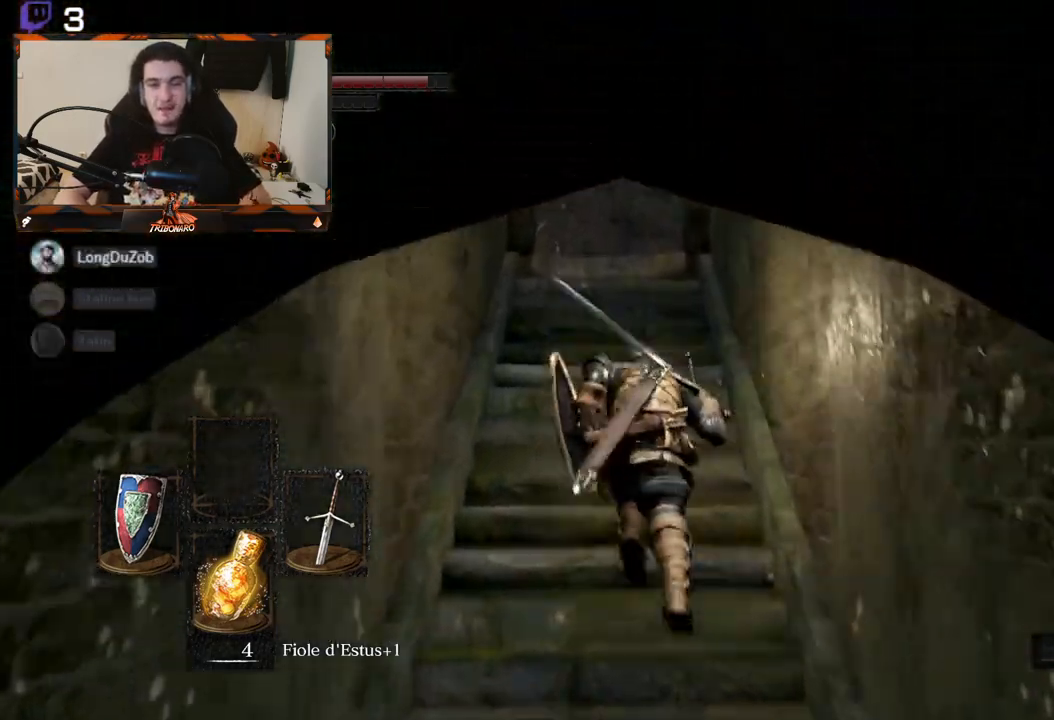
{"buttons": ["B"], "left_stick": "up", "right_stick": "center", "events": []}
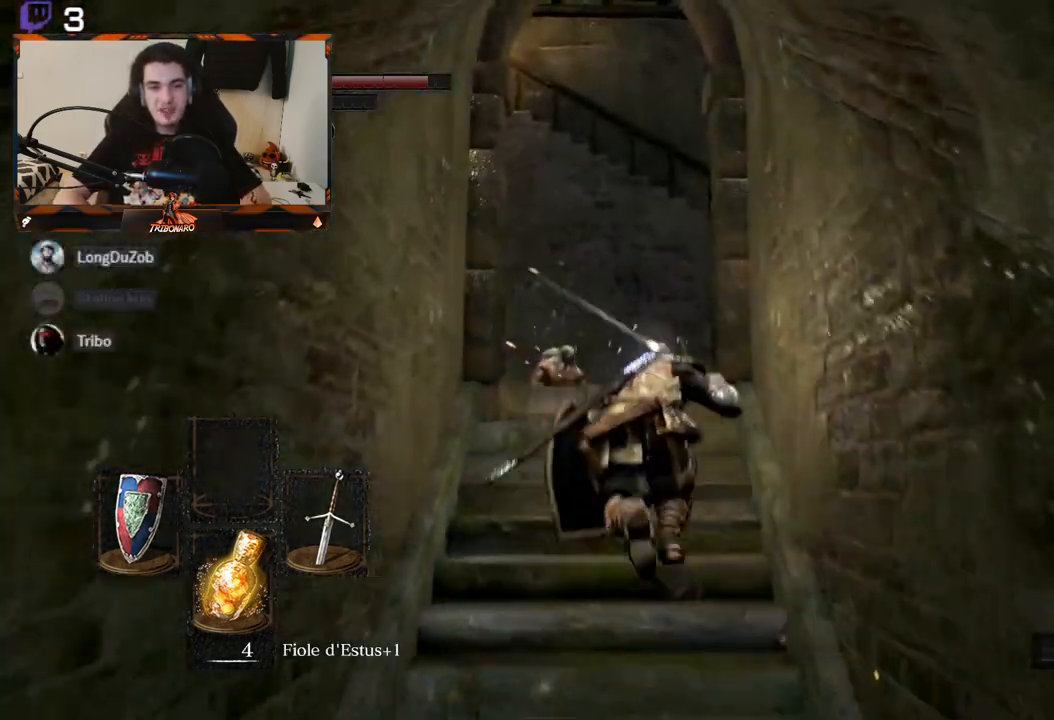
{"buttons": ["B"], "left_stick": "up", "right_stick": "down-left", "events": [[100, "right_stick", "down"], [183, "right_stick", "down-left"]]}
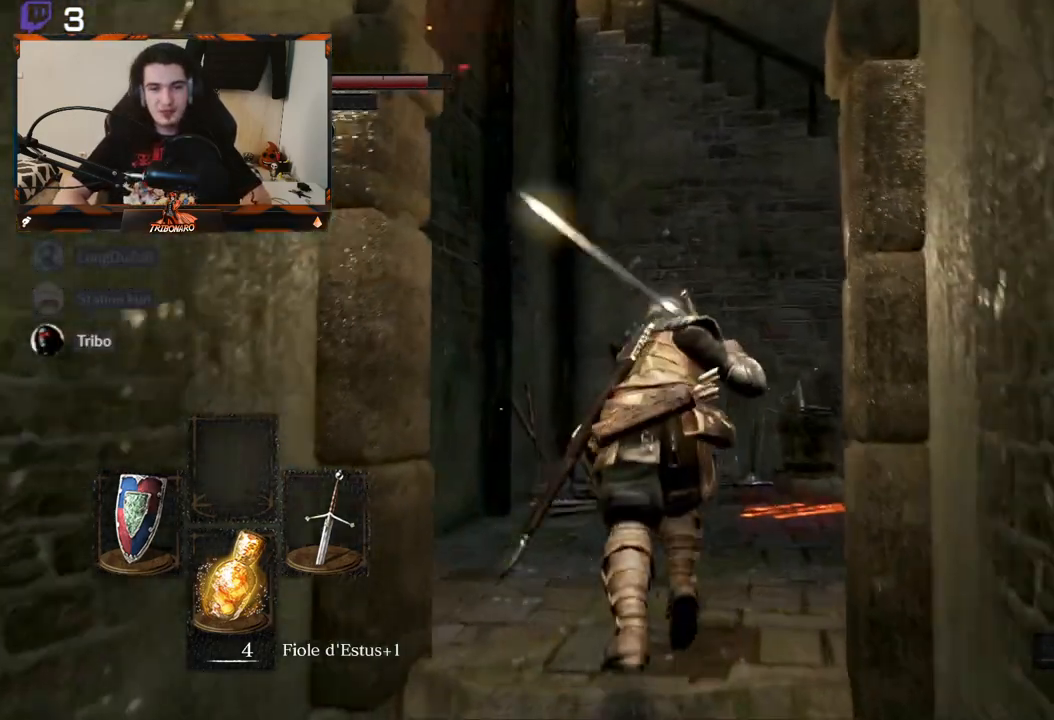
{"buttons": ["B"], "left_stick": "up-right", "right_stick": "down-right", "events": [[117, "right_stick", "down"], [200, "left_stick", "up-right"], [250, "right_stick", "down-right"]]}
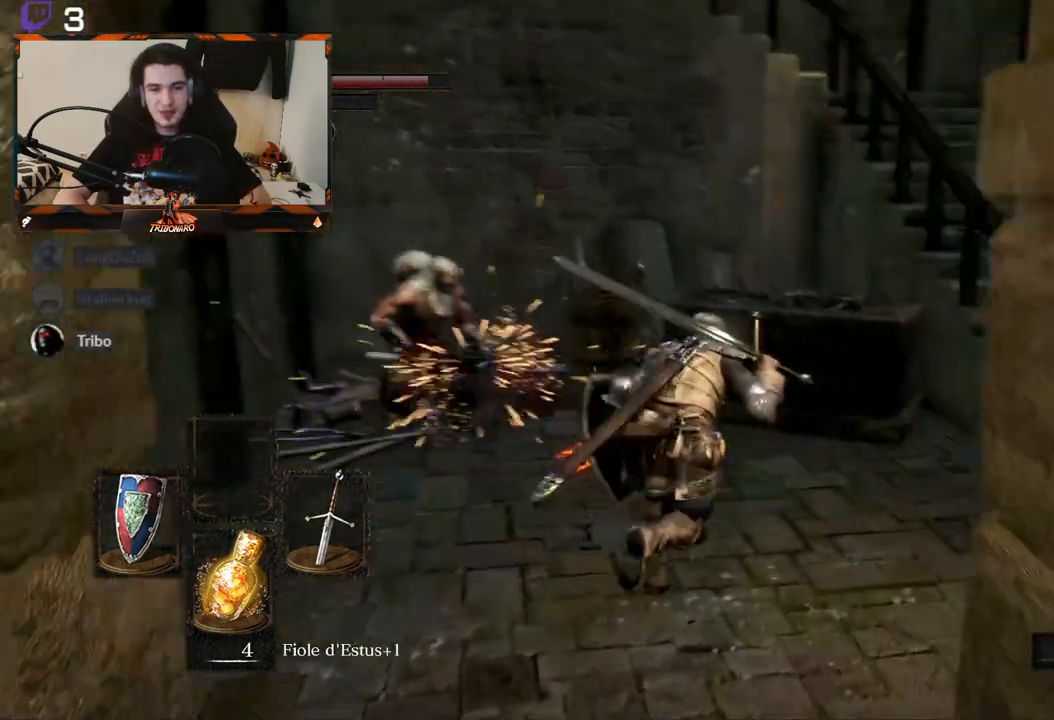
{"buttons": [], "left_stick": "center", "right_stick": "center", "events": [[383, "right_stick", "center"], [483, "B", "up"], [483, "left_stick", "center"]]}
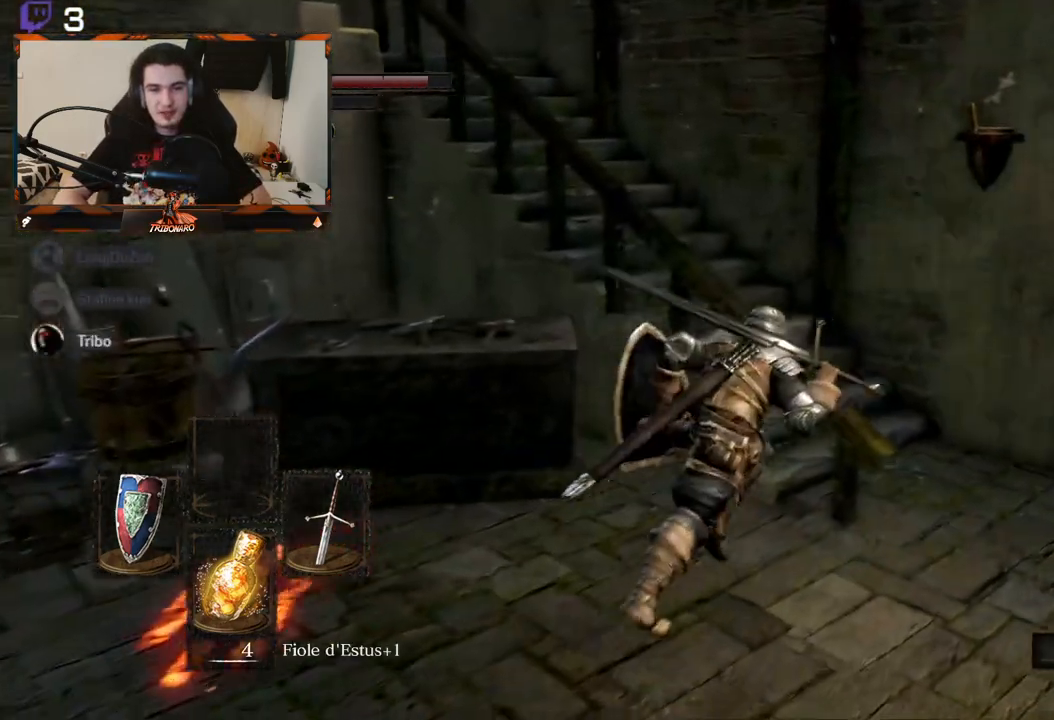
{"buttons": [], "left_stick": "left", "right_stick": "down-left", "events": [[317, "left_stick", "left"], [483, "right_stick", "down-left"]]}
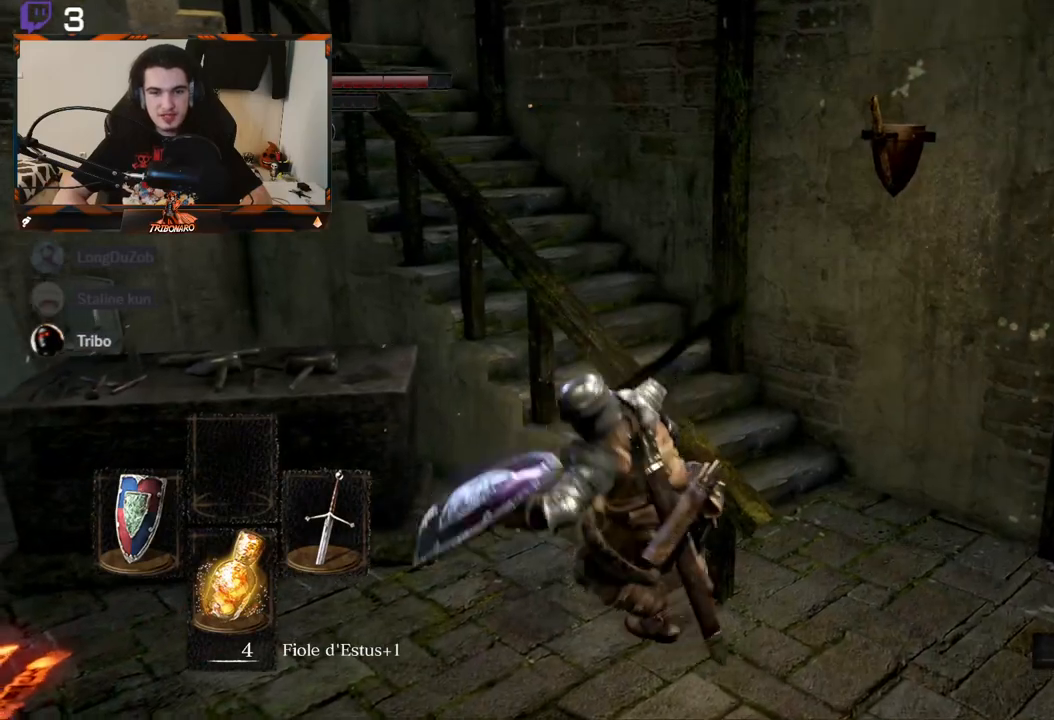
{"buttons": [], "left_stick": "up-left", "right_stick": "center", "events": [[167, "right_stick", "left"], [417, "left_stick", "up-left"], [500, "right_stick", "center"]]}
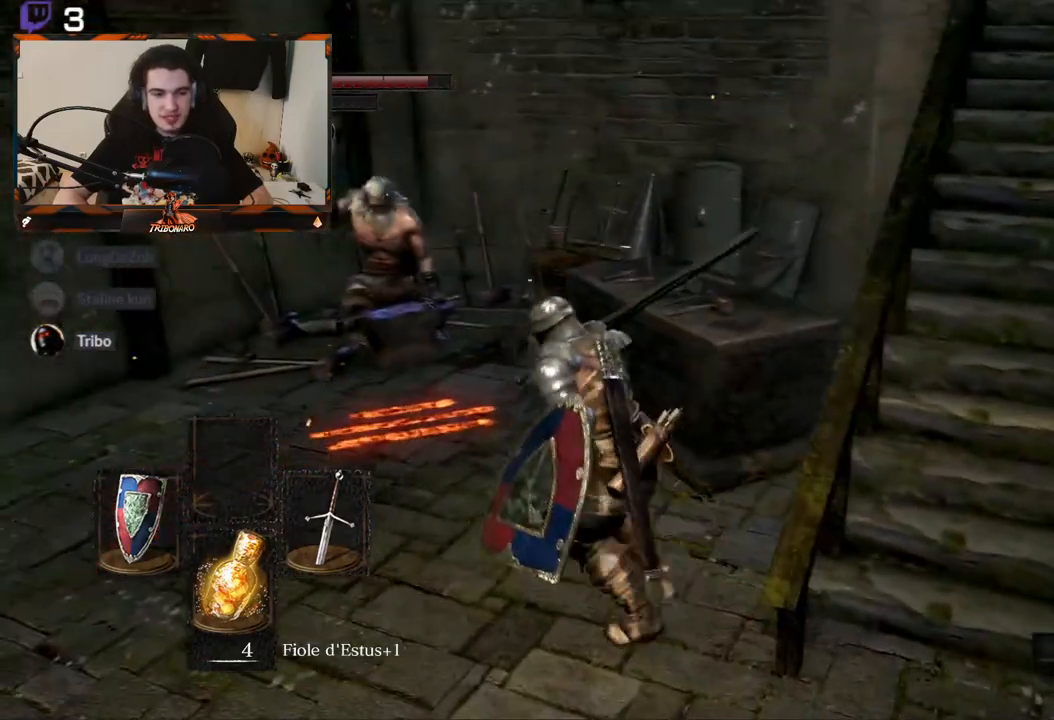
{"buttons": [], "left_stick": "up-left", "right_stick": "center", "events": []}
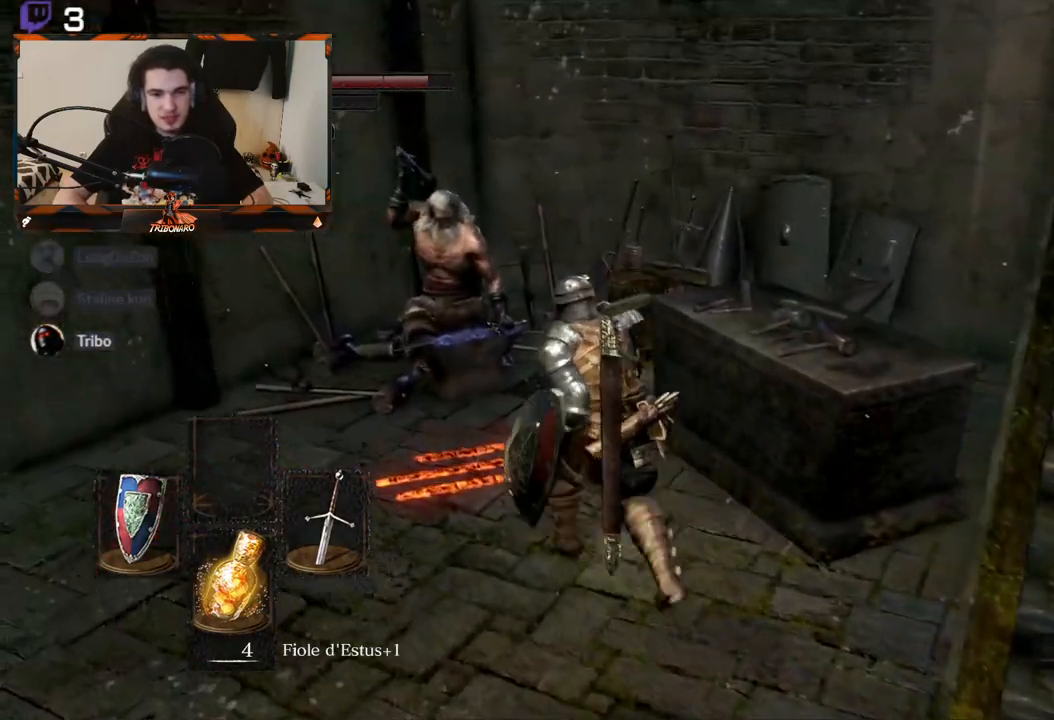
{"buttons": ["A"], "left_stick": "center", "right_stick": "center", "events": [[500, "A", "down"], [500, "left_stick", "center"]]}
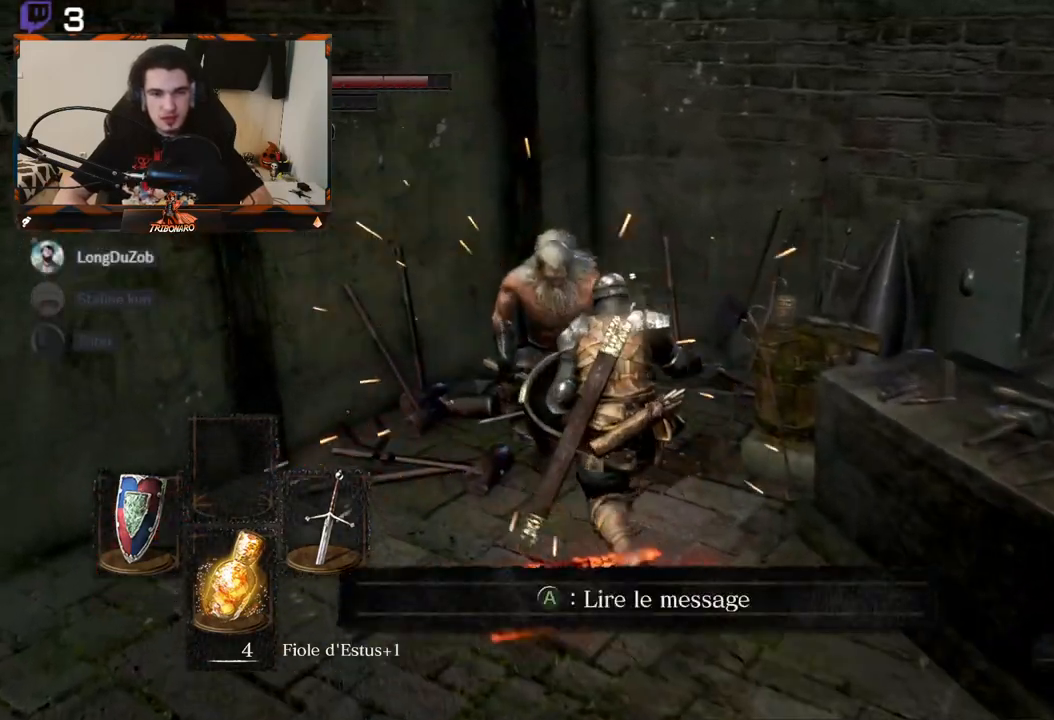
{"buttons": [], "left_stick": "center", "right_stick": "center", "events": [[83, "A", "up"]]}
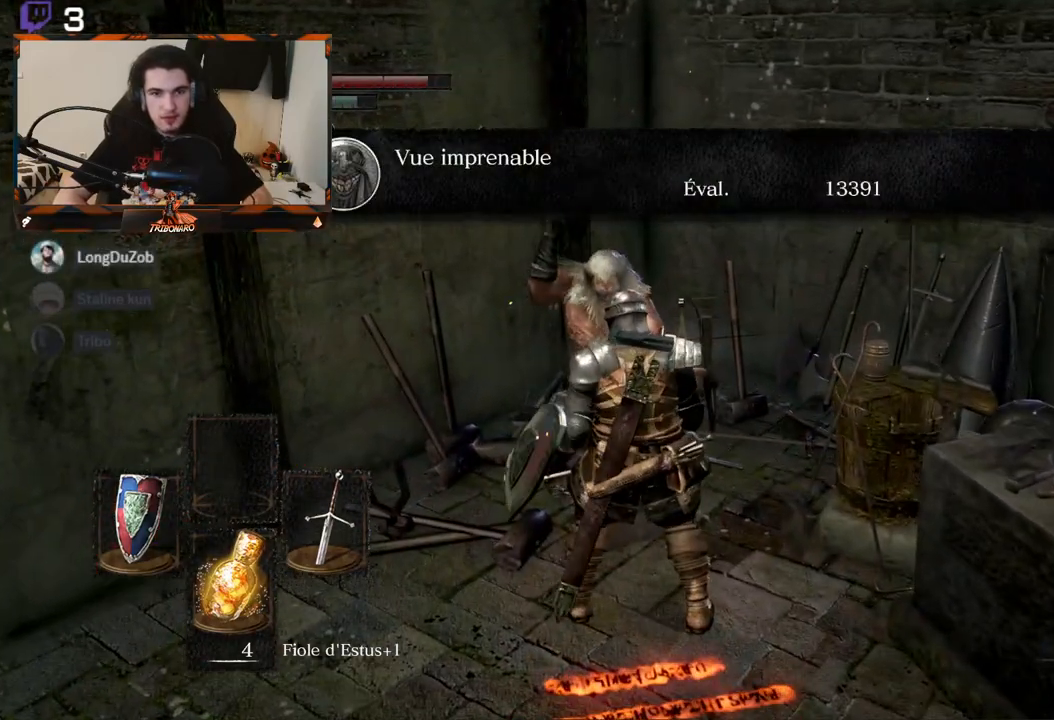
{"buttons": [], "left_stick": "center", "right_stick": "center", "events": [[267, "A", "down"], [383, "A", "up"]]}
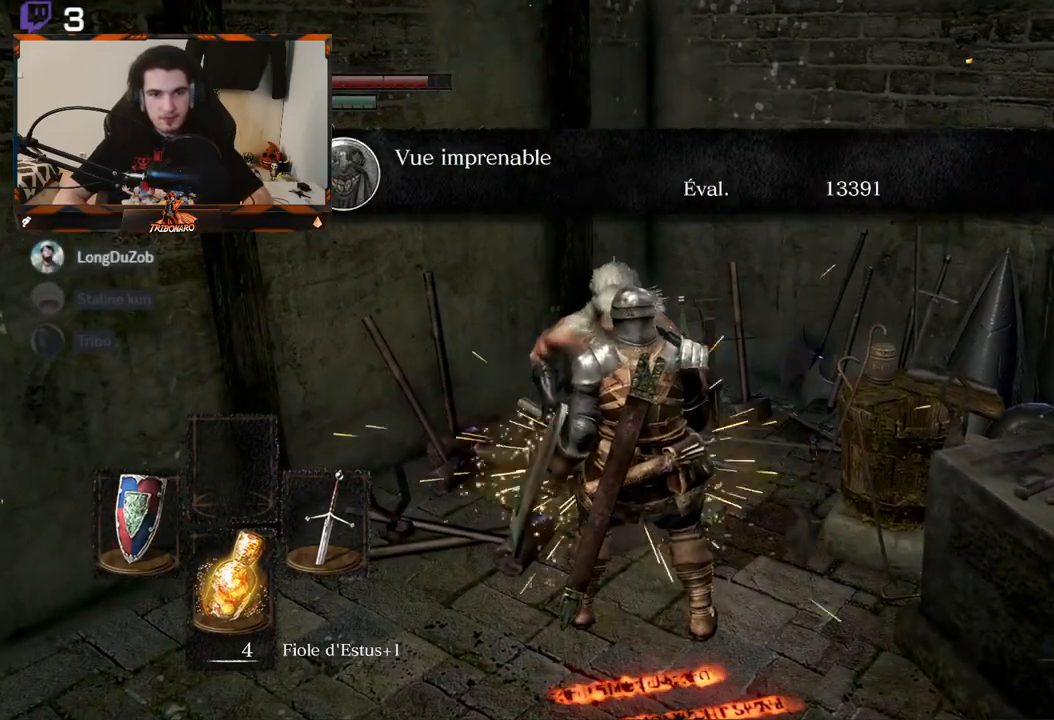
{"buttons": [], "left_stick": "center", "right_stick": "center", "events": [[267, "A", "down"], [383, "A", "up"]]}
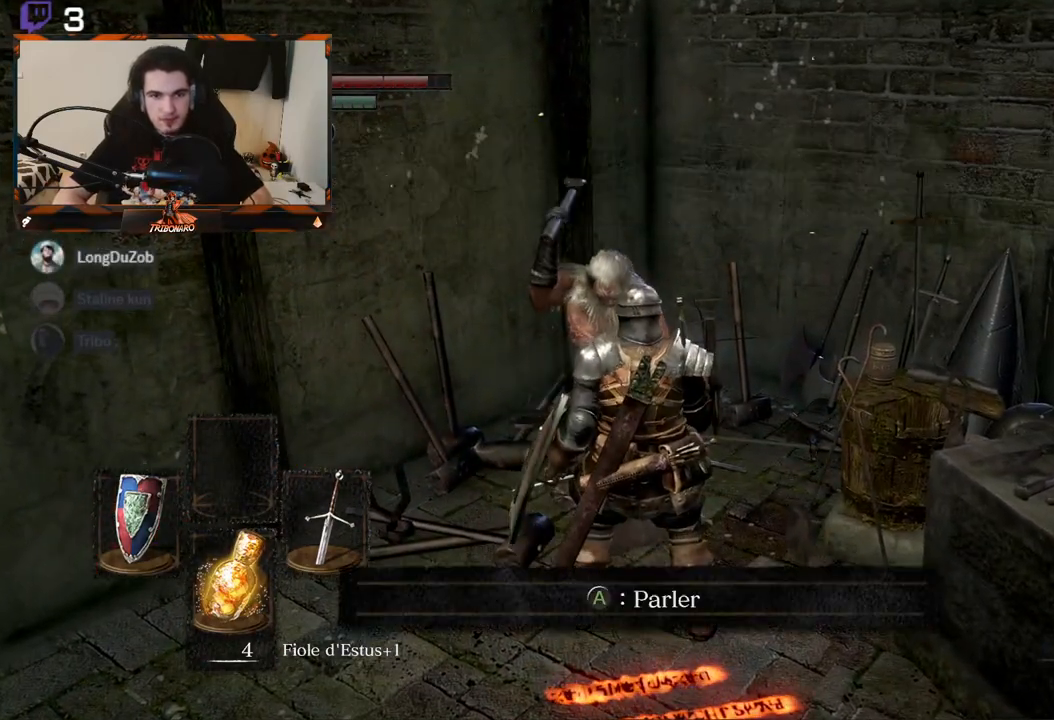
{"buttons": [], "left_stick": "center", "right_stick": "center", "events": [[250, "A", "down"], [333, "A", "up"]]}
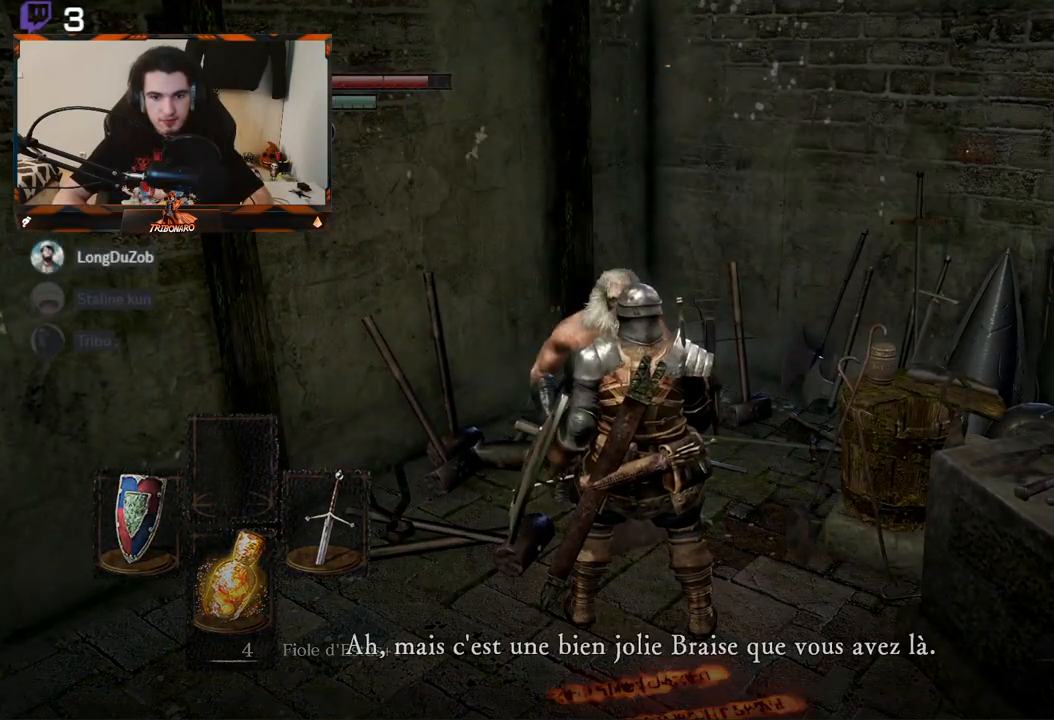
{"buttons": [], "left_stick": "center", "right_stick": "center", "events": [[317, "A", "down"], [433, "A", "up"]]}
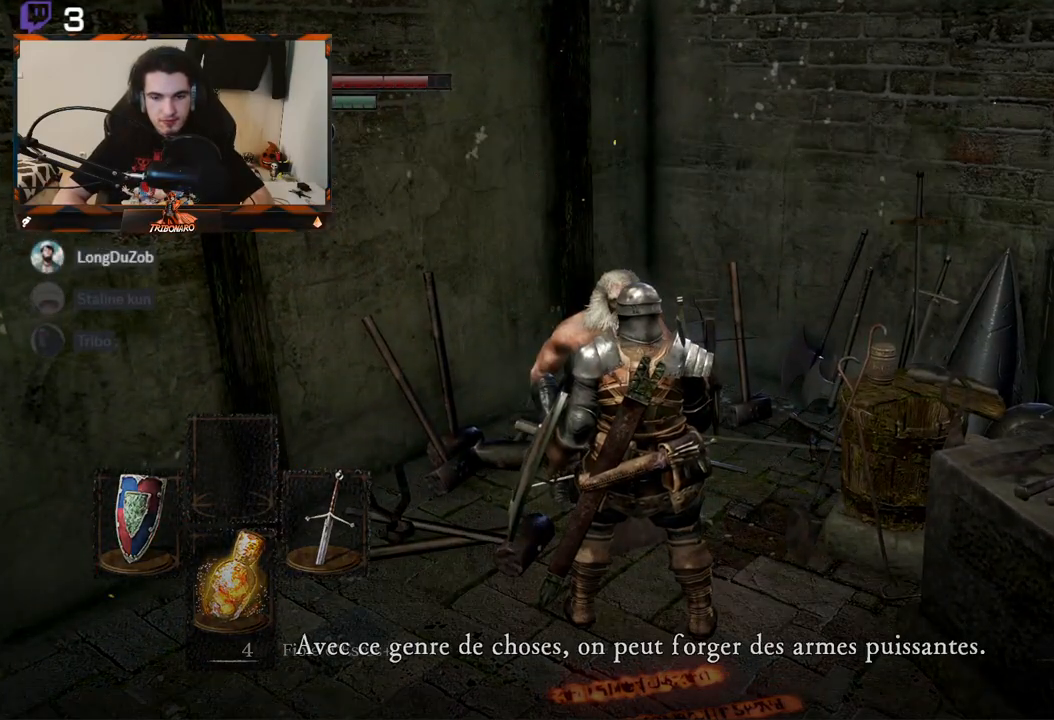
{"buttons": [], "left_stick": "center", "right_stick": "center", "events": [[183, "A", "down"], [267, "A", "up"]]}
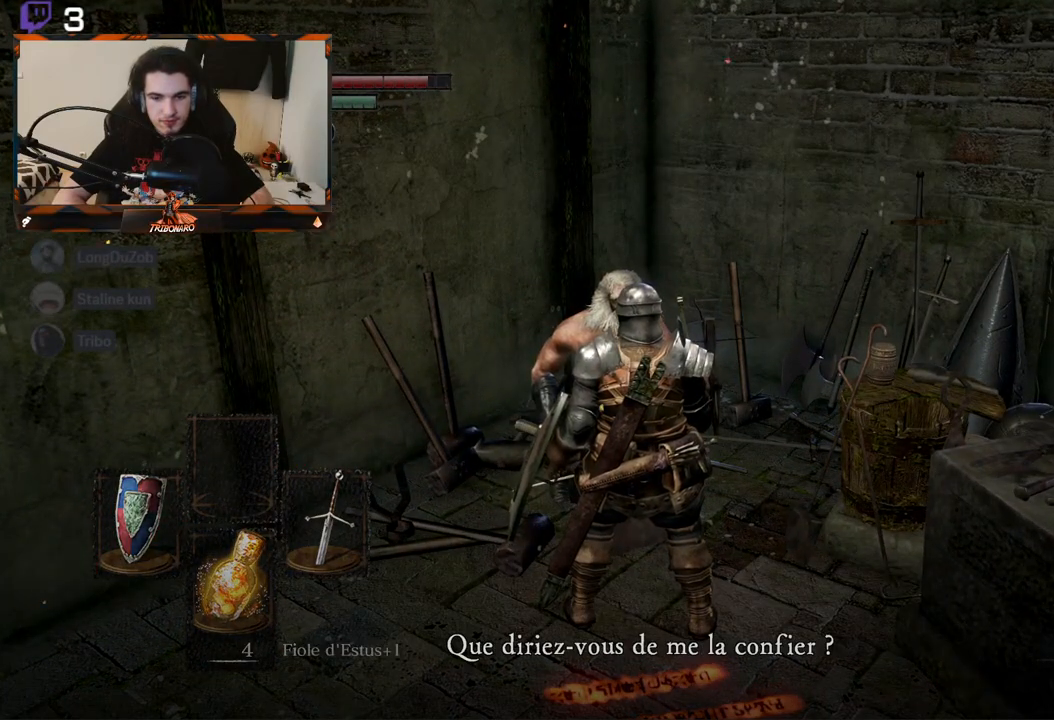
{"buttons": [], "left_stick": "center", "right_stick": "center", "events": [[33, "A", "down"], [100, "A", "up"]]}
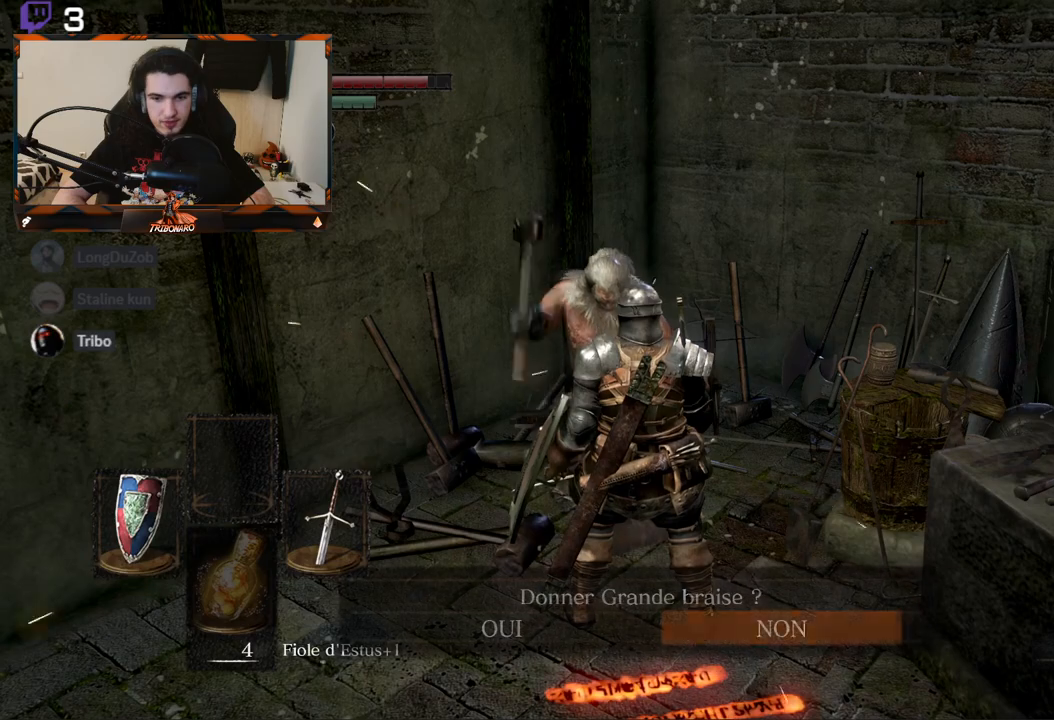
{"buttons": [], "left_stick": "center", "right_stick": "center", "events": []}
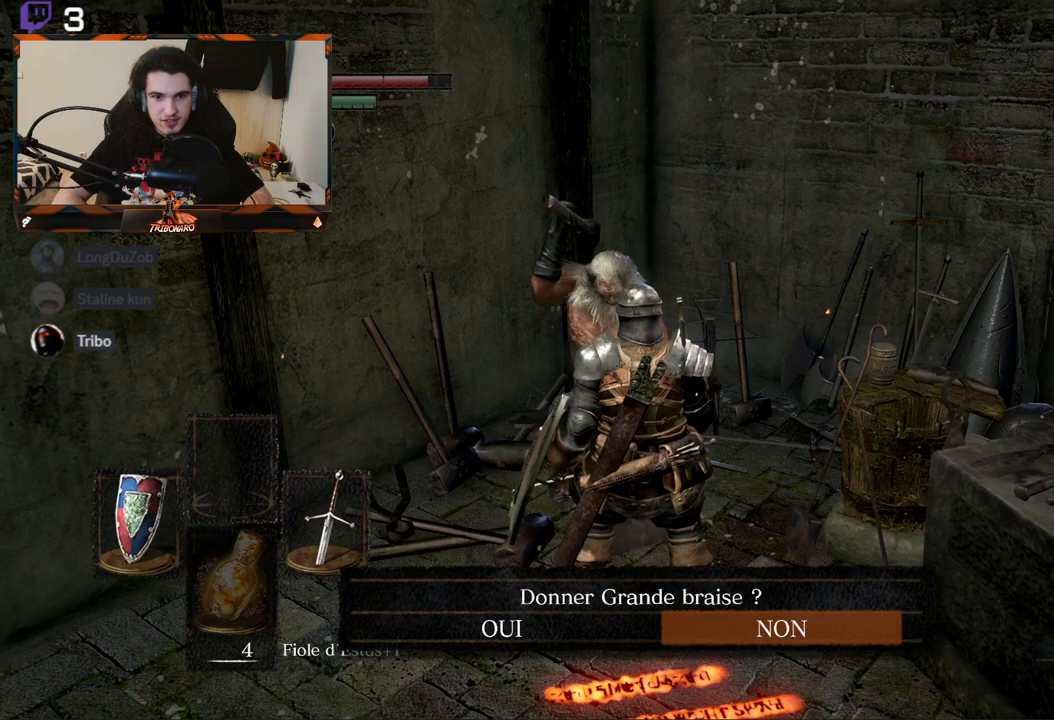
{"buttons": [], "left_stick": "center", "right_stick": "center", "events": []}
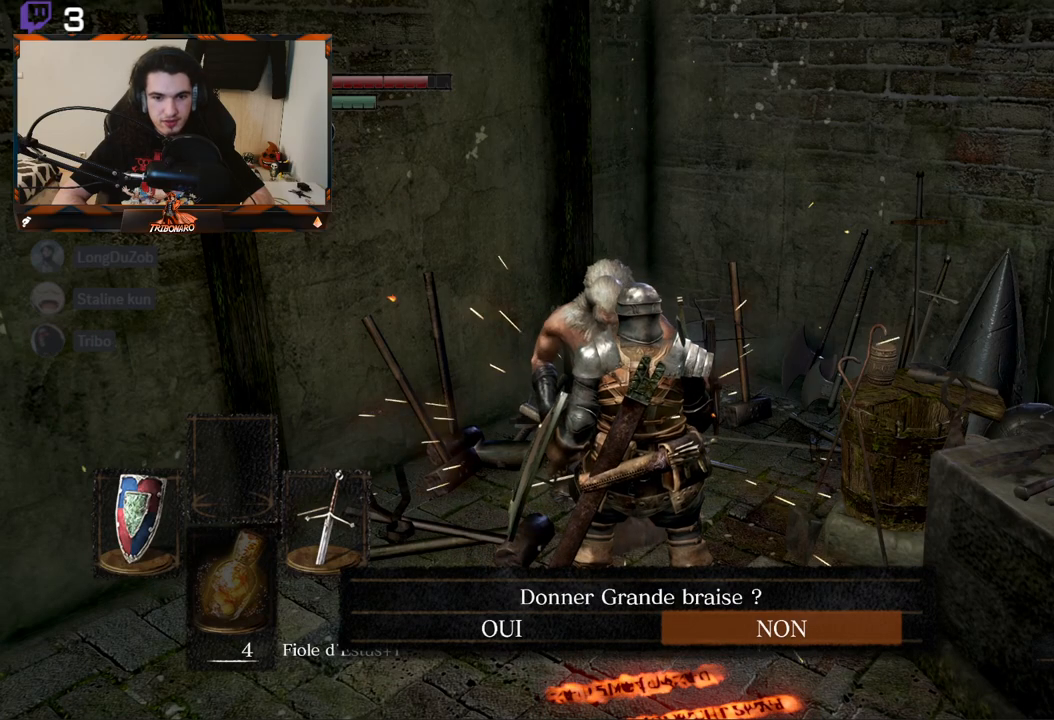
{"buttons": [], "left_stick": "center", "right_stick": "center", "events": []}
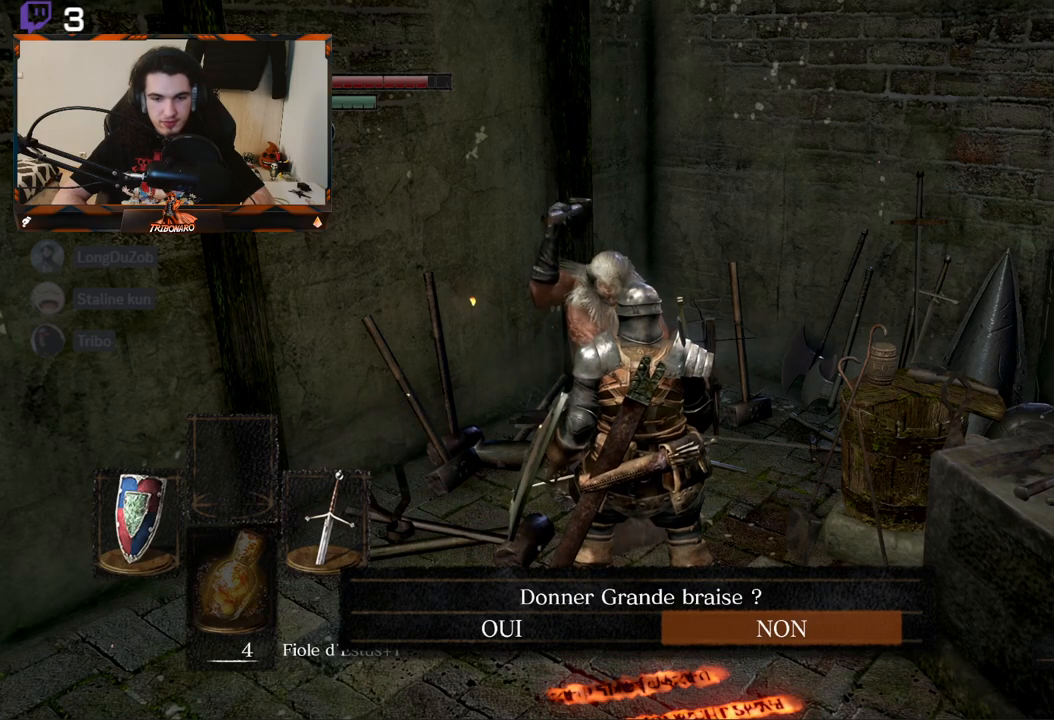
{"buttons": [], "left_stick": "center", "right_stick": "center", "events": []}
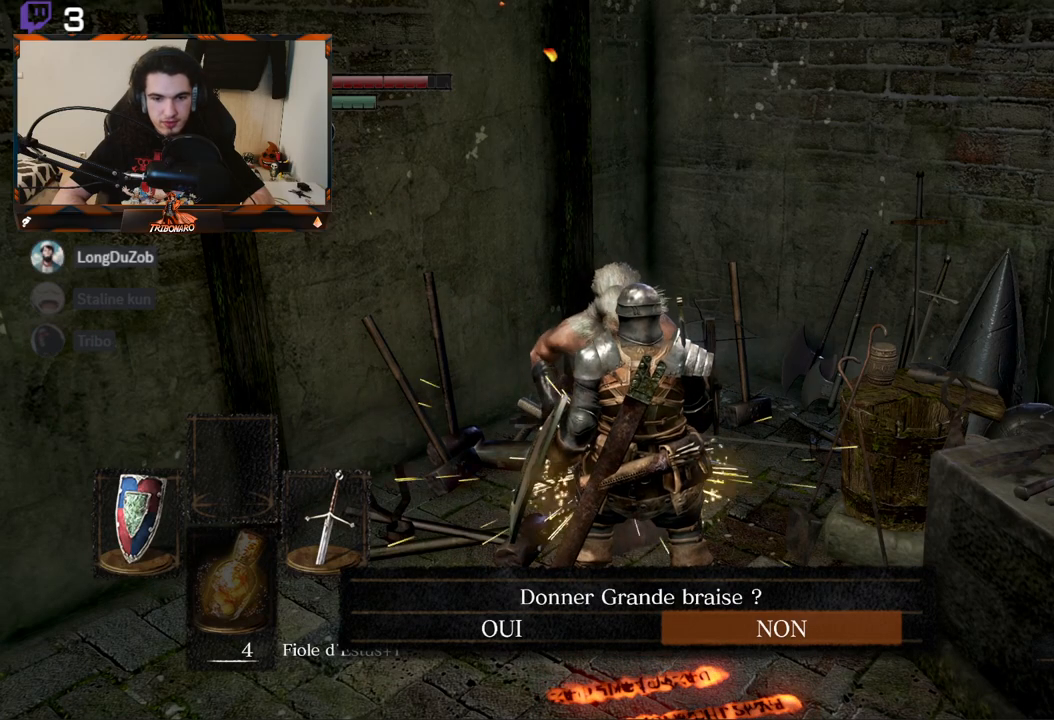
{"buttons": ["DPAD_LEFT"], "left_stick": "center", "right_stick": "center", "events": [[367, "DPAD_LEFT", "down"]]}
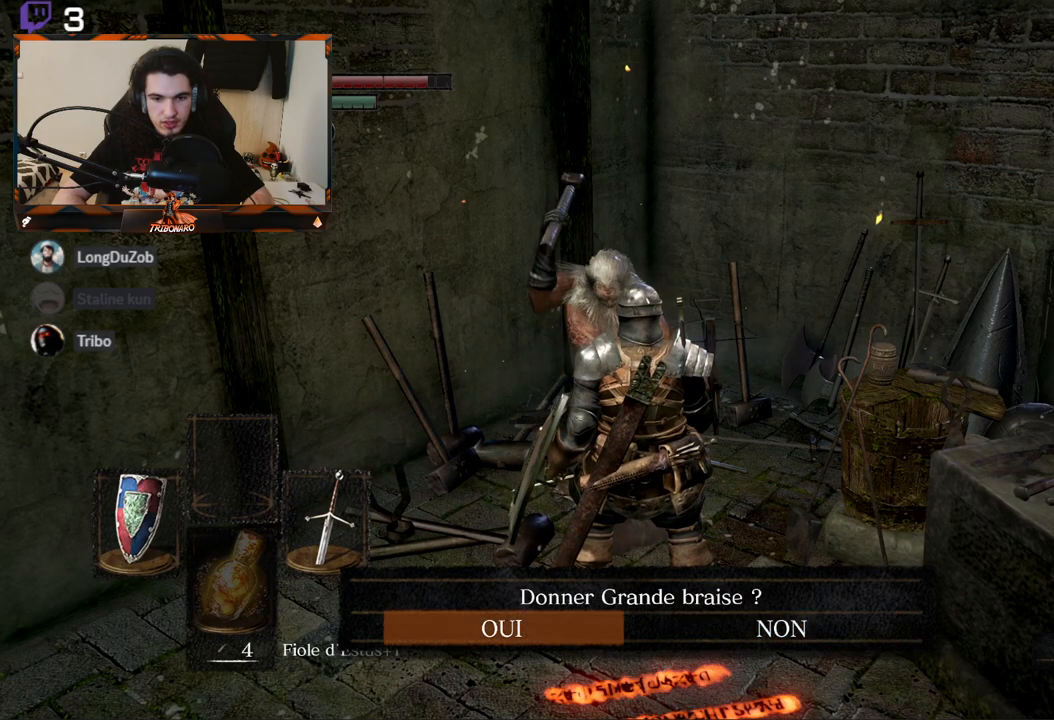
{"buttons": [], "left_stick": "center", "right_stick": "center", "events": [[33, "DPAD_LEFT", "up"], [317, "DPAD_RIGHT", "down"], [450, "DPAD_RIGHT", "up"]]}
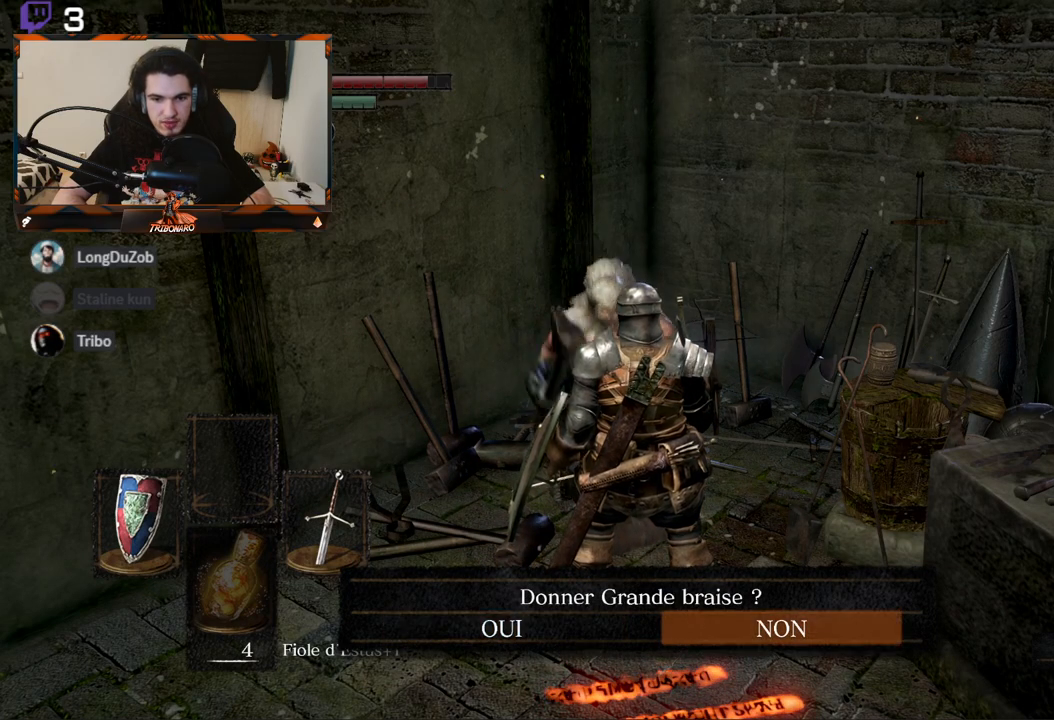
{"buttons": [], "left_stick": "center", "right_stick": "center", "events": [[317, "DPAD_LEFT", "down"], [417, "DPAD_LEFT", "up"]]}